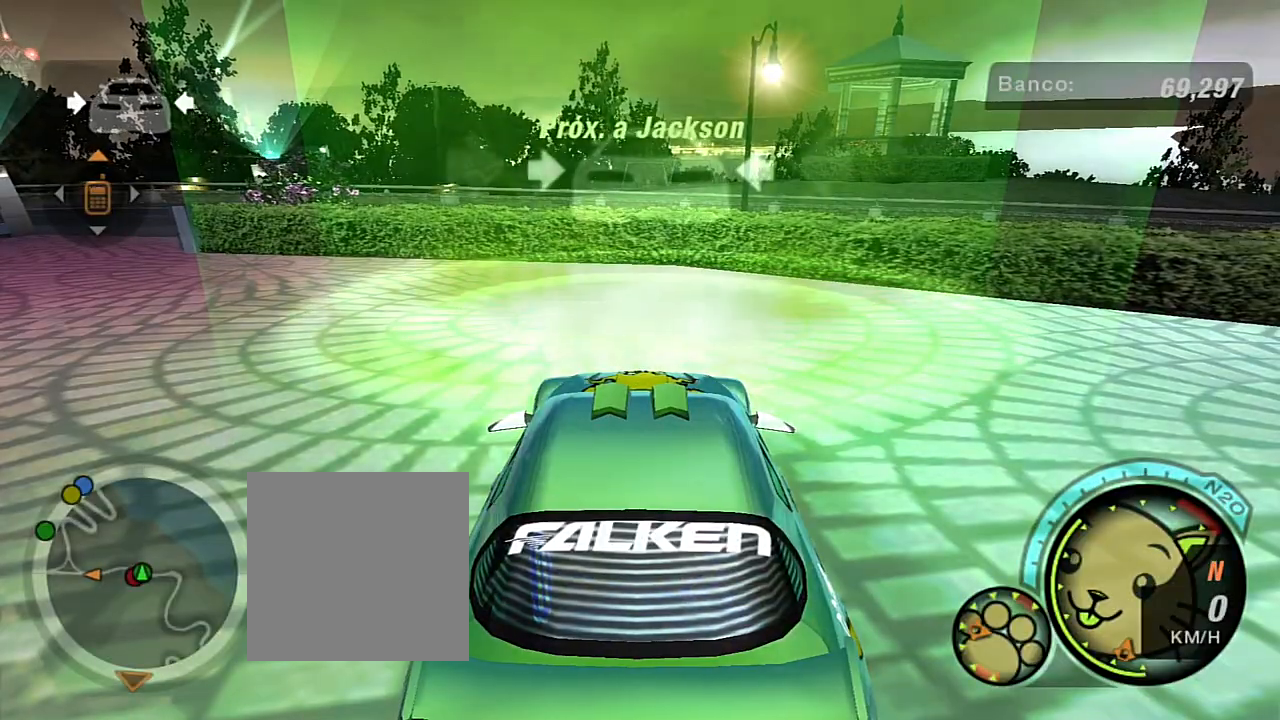
Gameplay with a controller (Xbox layout); each line is a JSON object with the inputs held at the frame after it. "events" lists button and stick changes between this image and that frame as [ms after this image, input, new state], when the widget could be followed in between.
{"buttons": ["R2"], "left_stick": "left", "right_stick": "center", "events": [[67, "L1", "up"], [134, "R2", "down"], [200, "left_stick", "left"]]}
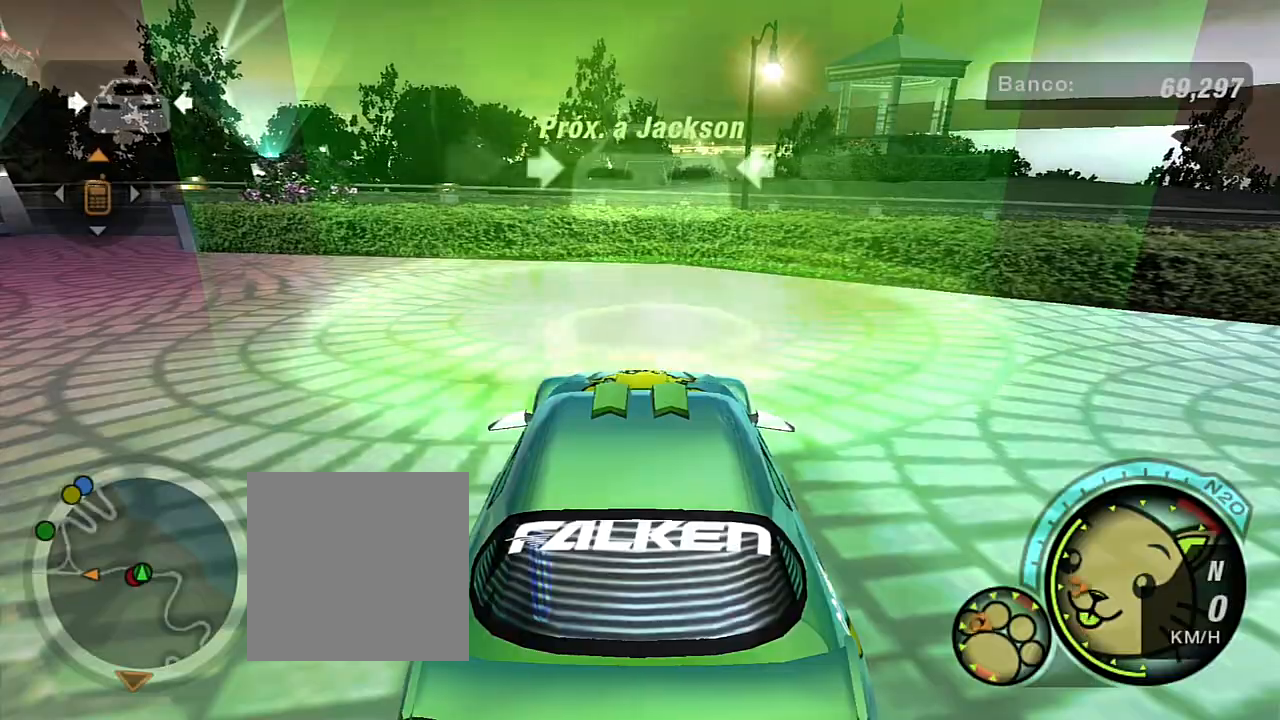
{"buttons": ["R2"], "left_stick": "left", "right_stick": "center", "events": [[300, "R1", "down"], [434, "R1", "up"]]}
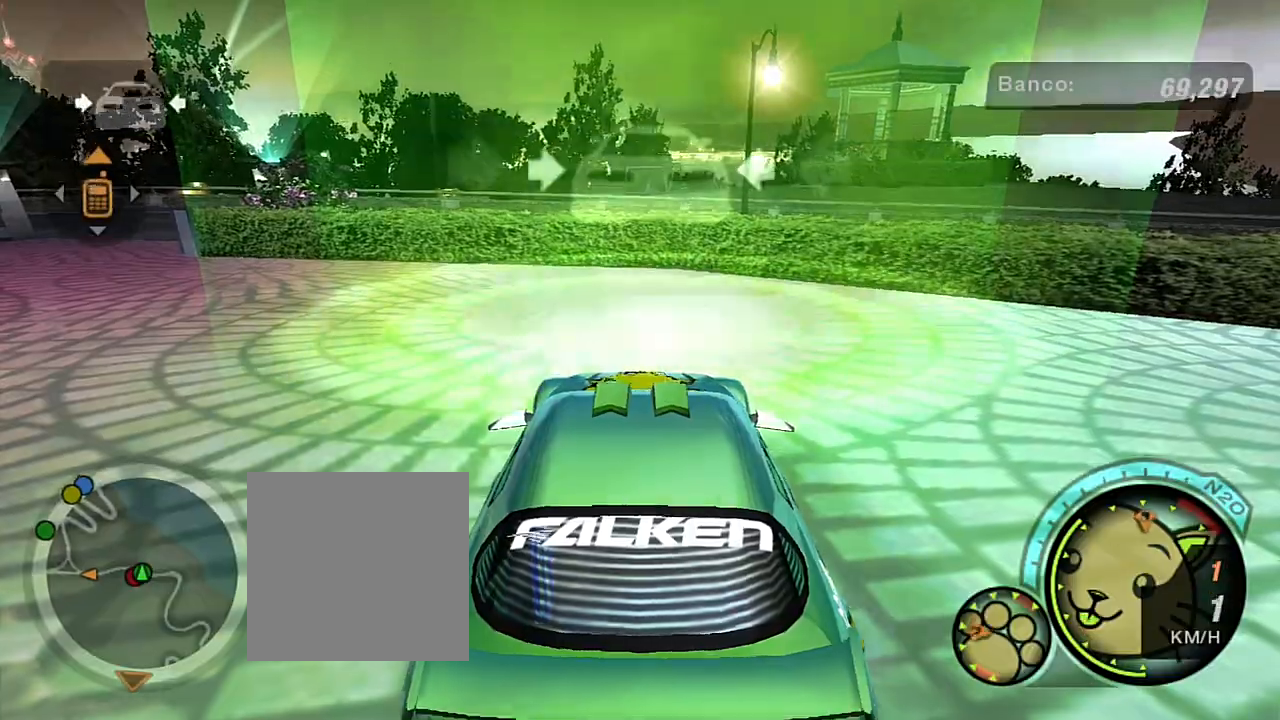
{"buttons": [], "left_stick": "center", "right_stick": "center", "events": [[367, "R2", "up"], [501, "left_stick", "center"]]}
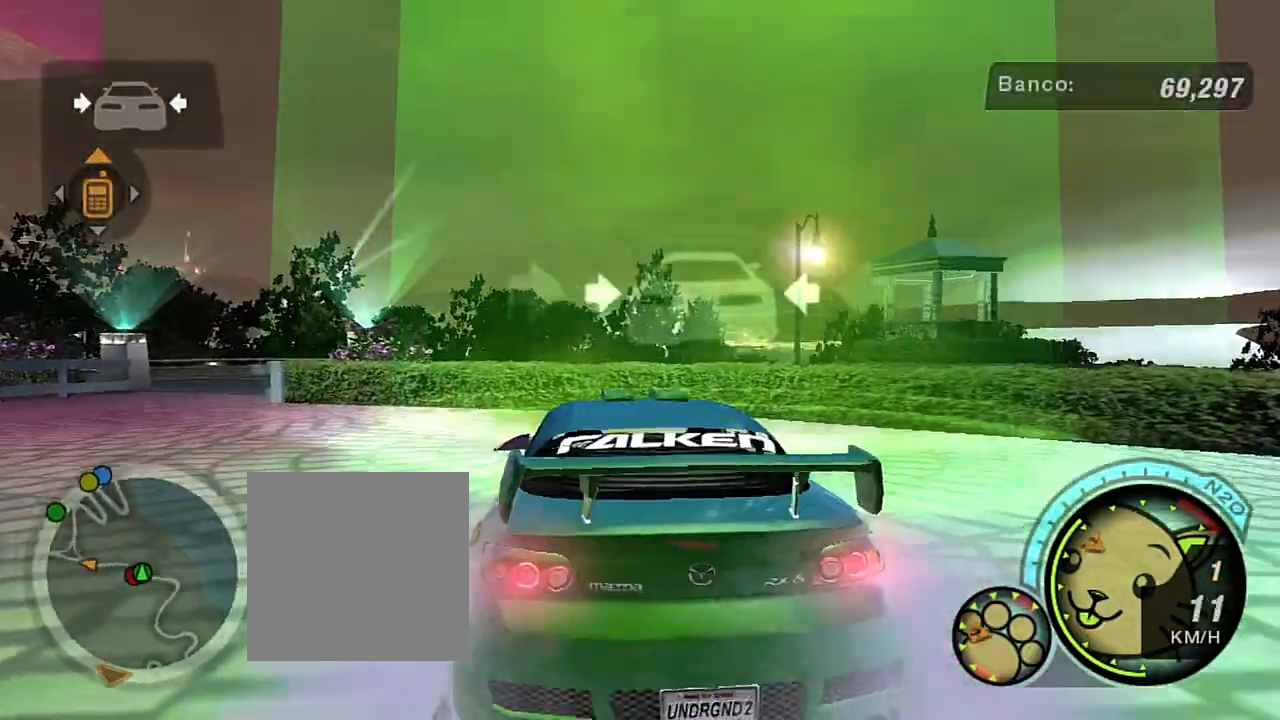
{"buttons": ["R2"], "left_stick": "down-left", "right_stick": "center", "events": [[167, "left_stick", "left"], [400, "R2", "down"], [467, "left_stick", "down-left"]]}
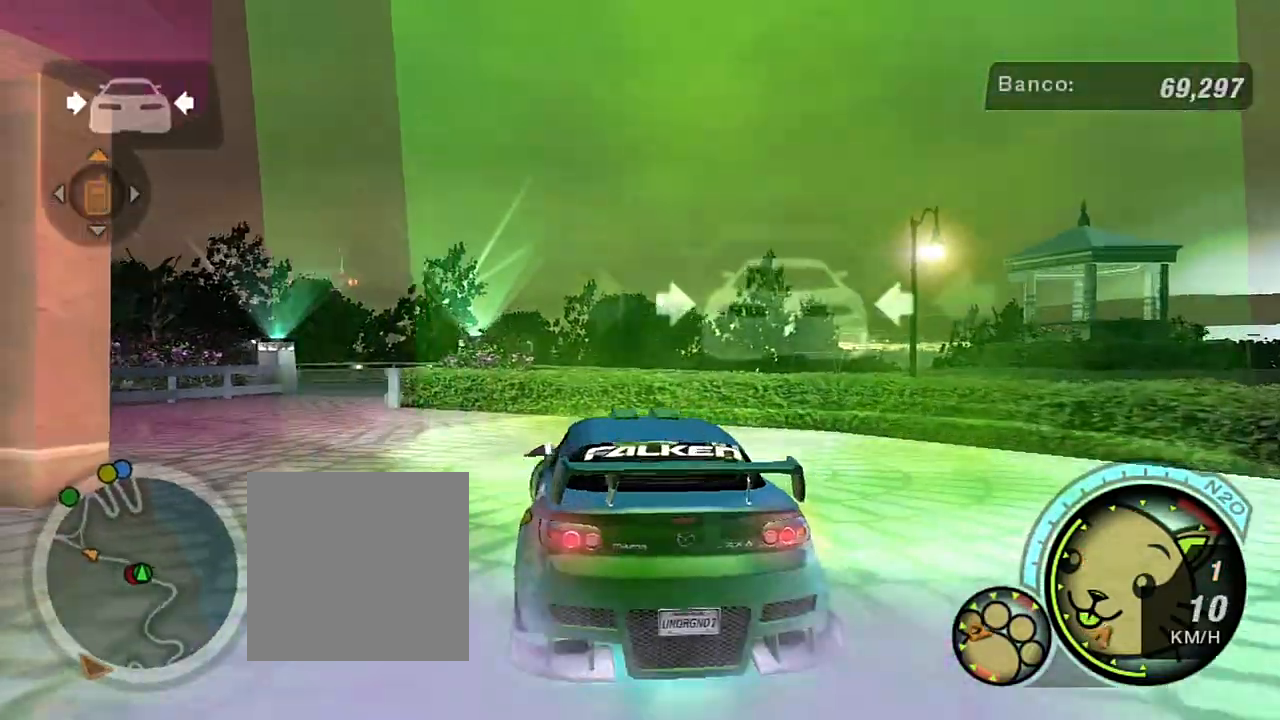
{"buttons": ["R2"], "left_stick": "down-left", "right_stick": "center", "events": [[67, "left_stick", "center"], [134, "left_stick", "down-left"]]}
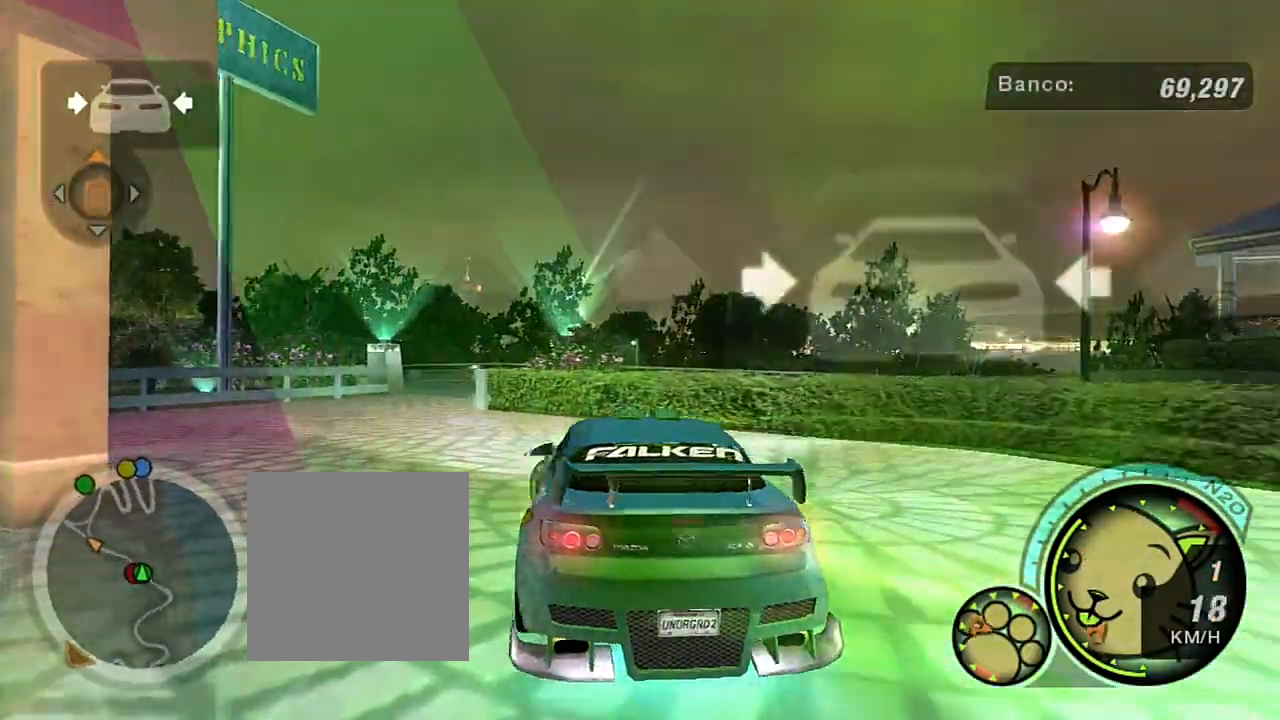
{"buttons": ["R2"], "left_stick": "down-left", "right_stick": "center", "events": [[100, "left_stick", "center"], [233, "left_stick", "left"], [333, "left_stick", "down-left"]]}
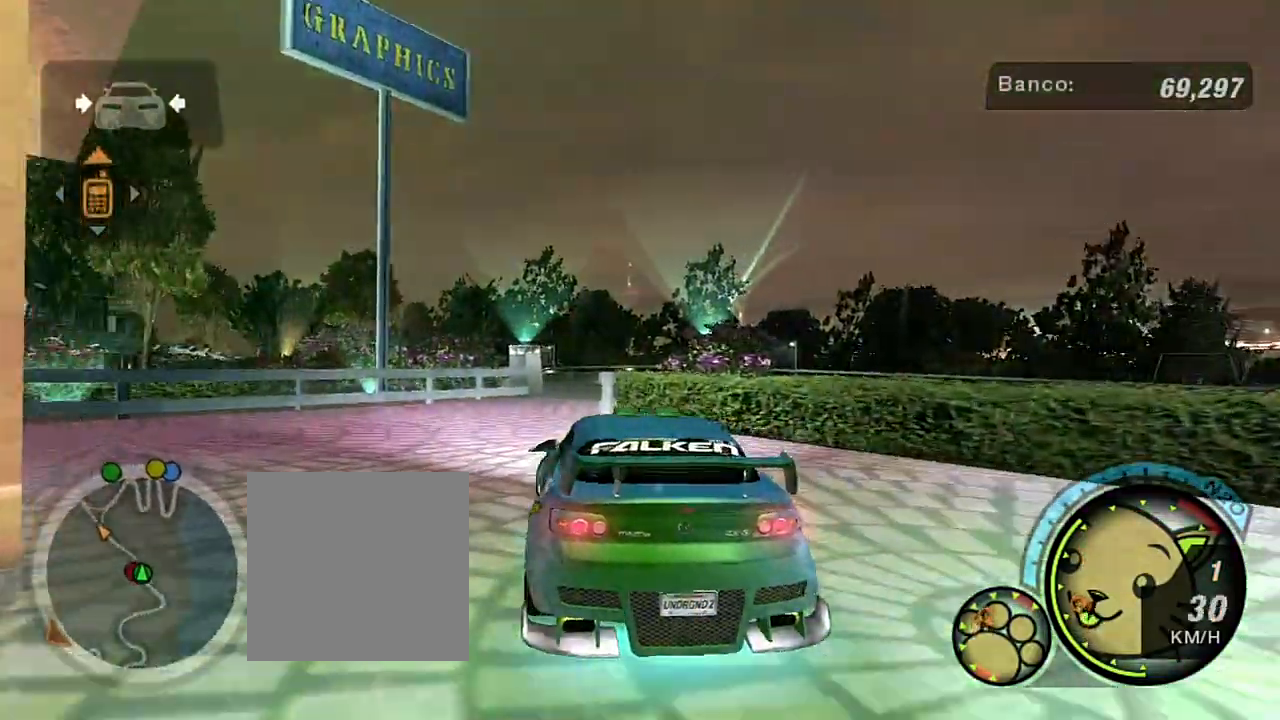
{"buttons": [], "left_stick": "down-left", "right_stick": "center", "events": [[367, "R2", "up"]]}
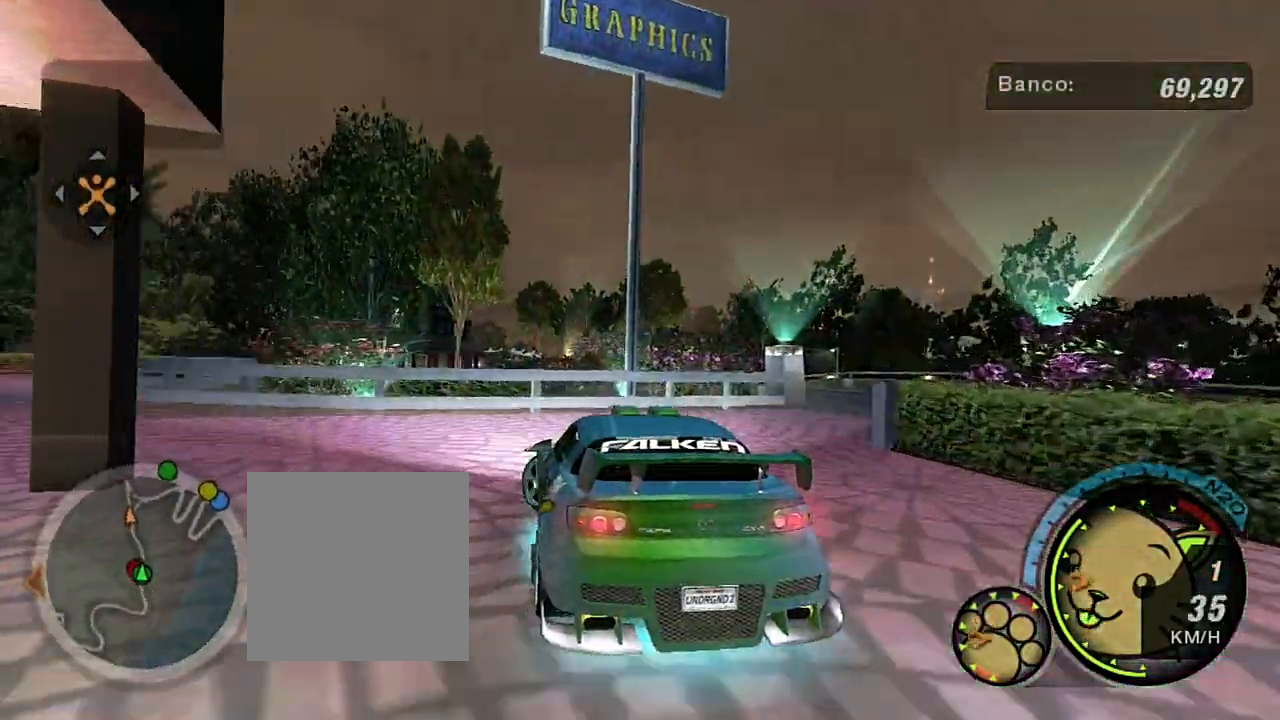
{"buttons": ["R2"], "left_stick": "down-left", "right_stick": "center", "events": [[400, "R2", "down"]]}
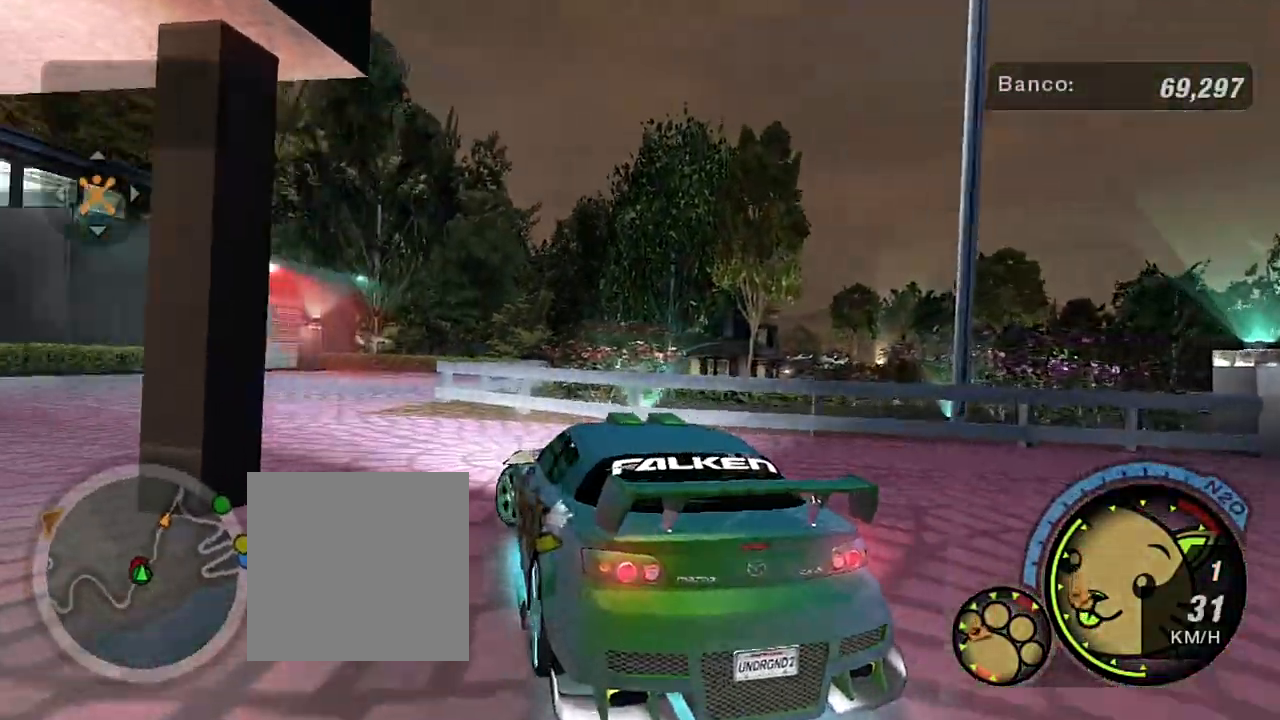
{"buttons": ["R2"], "left_stick": "center", "right_stick": "center", "events": [[100, "left_stick", "center"], [267, "left_stick", "left"], [334, "left_stick", "down-left"], [467, "left_stick", "center"]]}
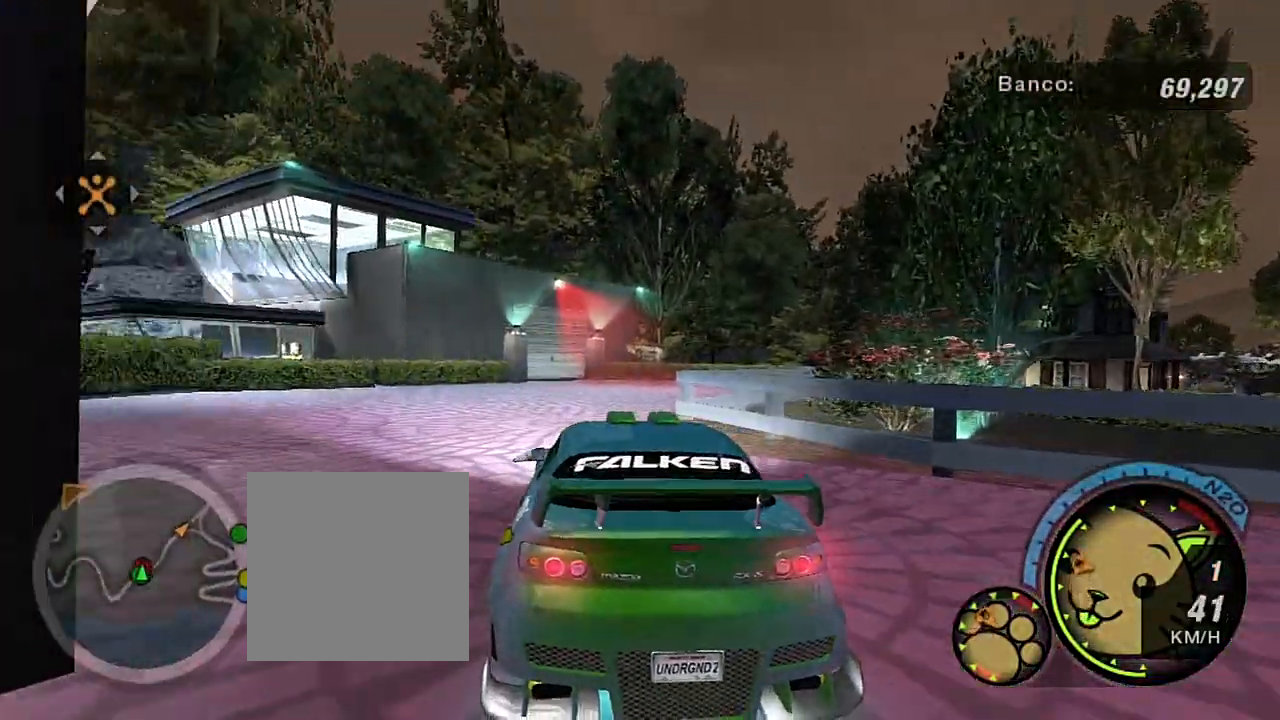
{"buttons": ["R2"], "left_stick": "center", "right_stick": "center", "events": []}
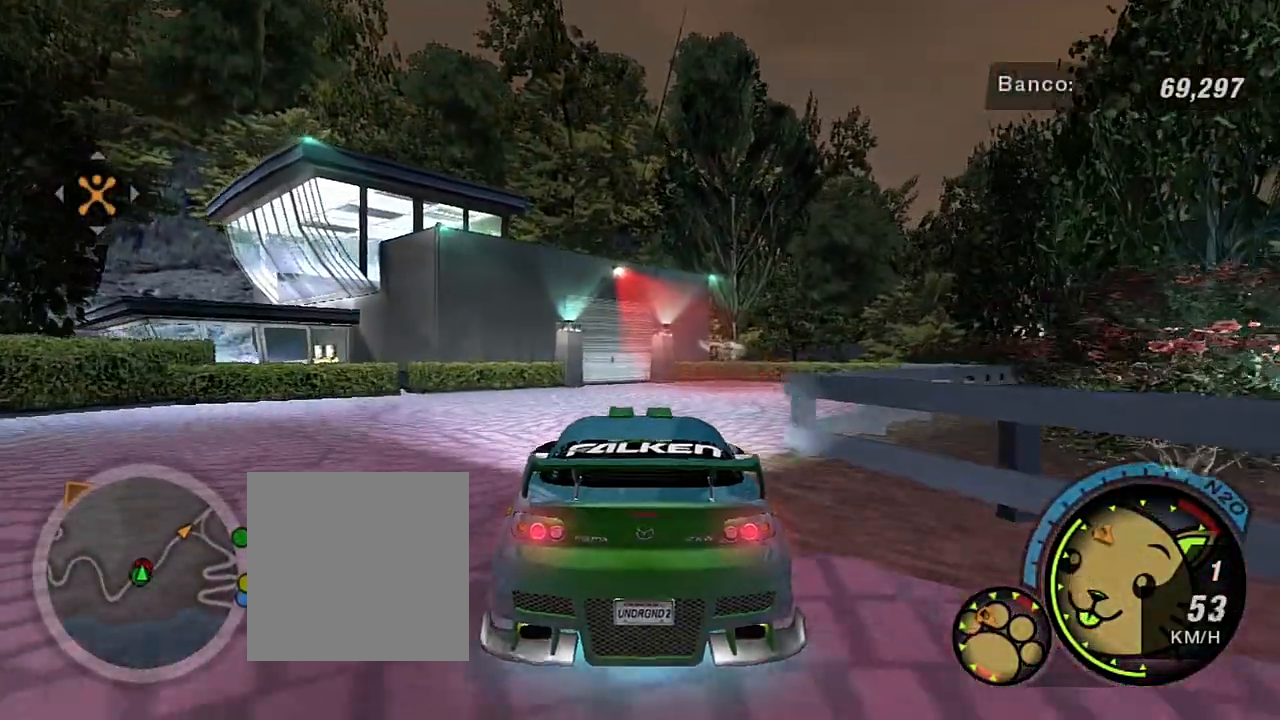
{"buttons": [], "left_stick": "center", "right_stick": "center", "events": [[134, "R2", "up"]]}
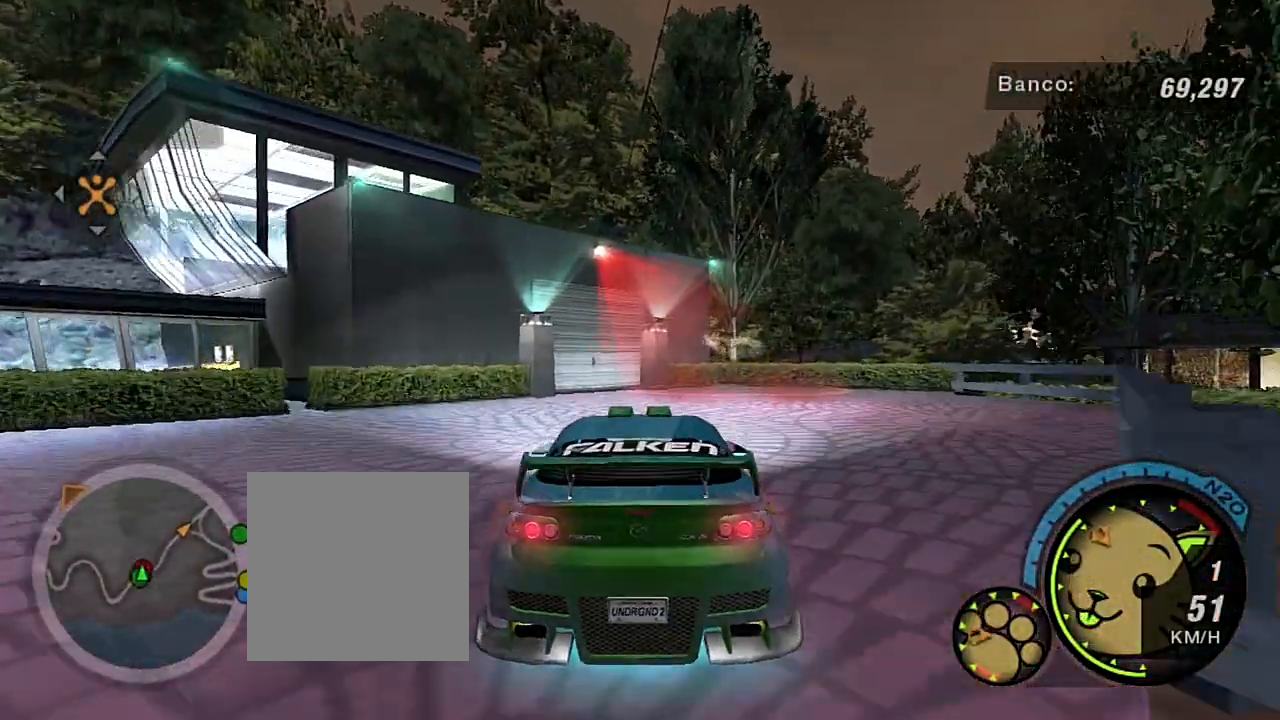
{"buttons": [], "left_stick": "right", "right_stick": "center", "events": [[500, "left_stick", "right"]]}
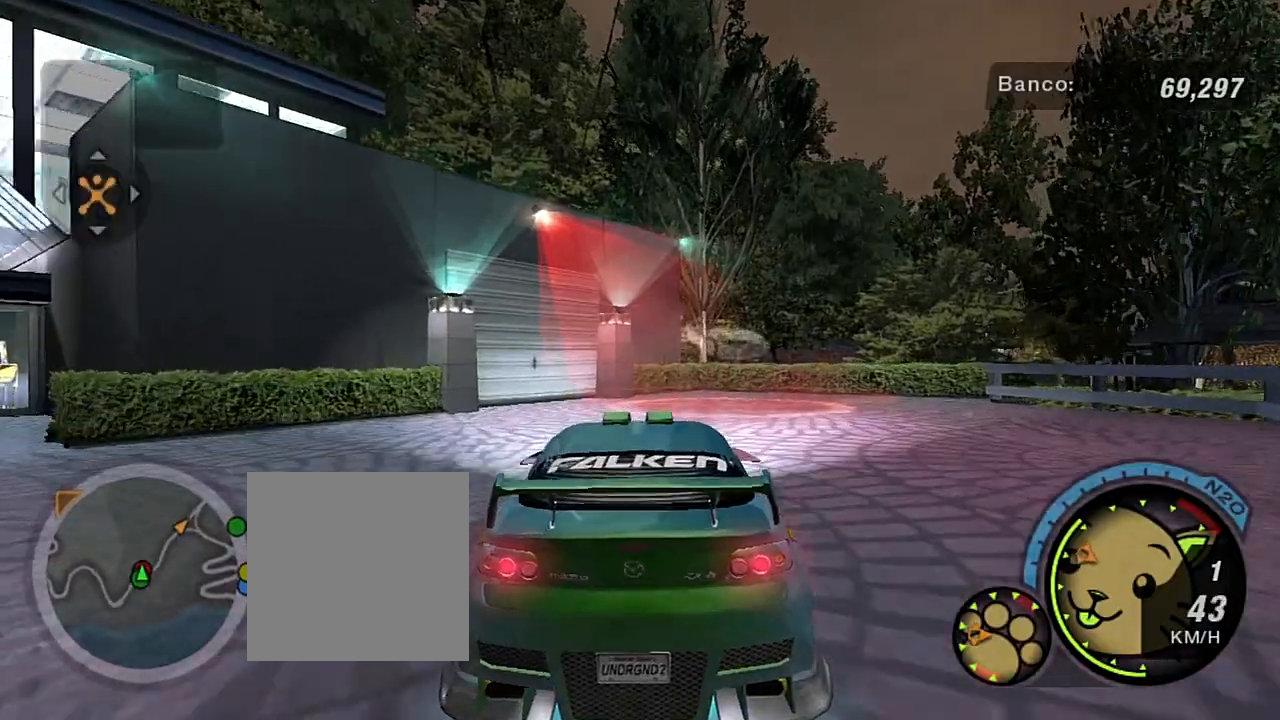
{"buttons": [], "left_stick": "center", "right_stick": "center", "events": [[434, "left_stick", "center"]]}